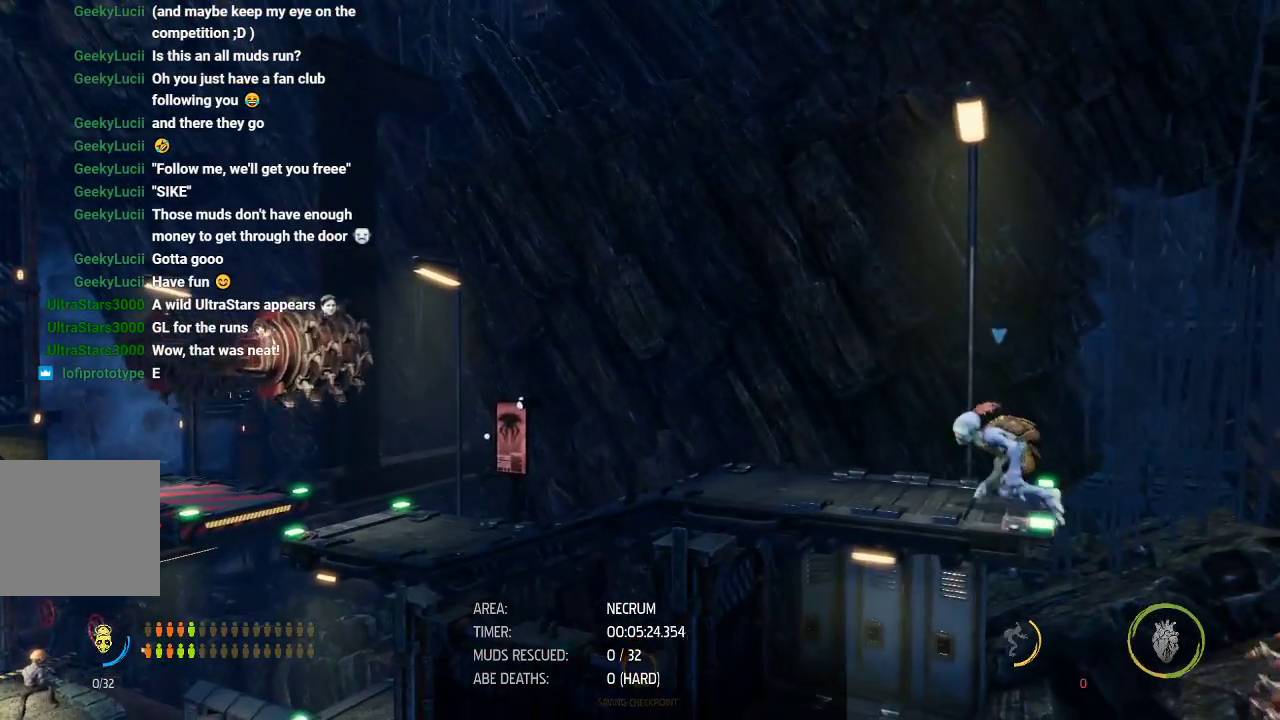
Gameplay with a controller (Xbox layout); each line is a JSON object with the inputs held at the frame after it. "events" lists button and stick changes between this image and that frame as [ms after this image, input, new state], when the widget could be followed in between. Not read: right_stick.
{"buttons": ["R1"], "left_stick": "left", "events": []}
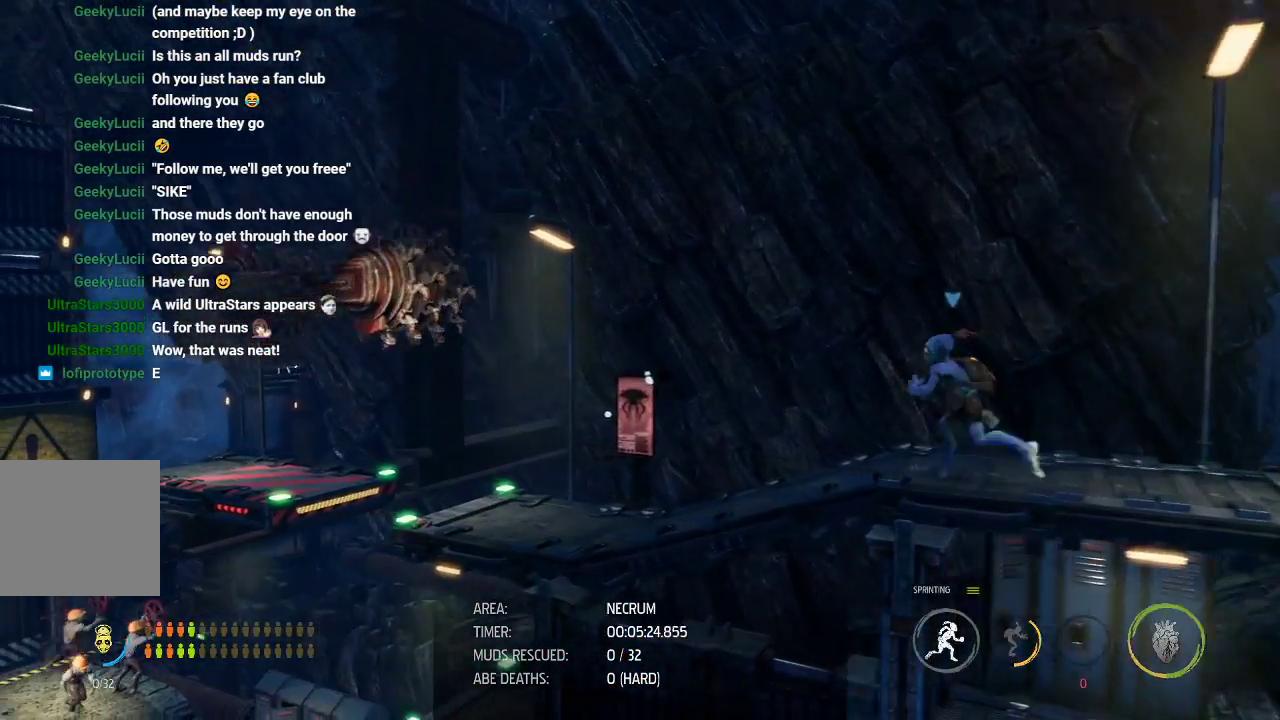
{"buttons": ["R1"], "left_stick": "left", "events": []}
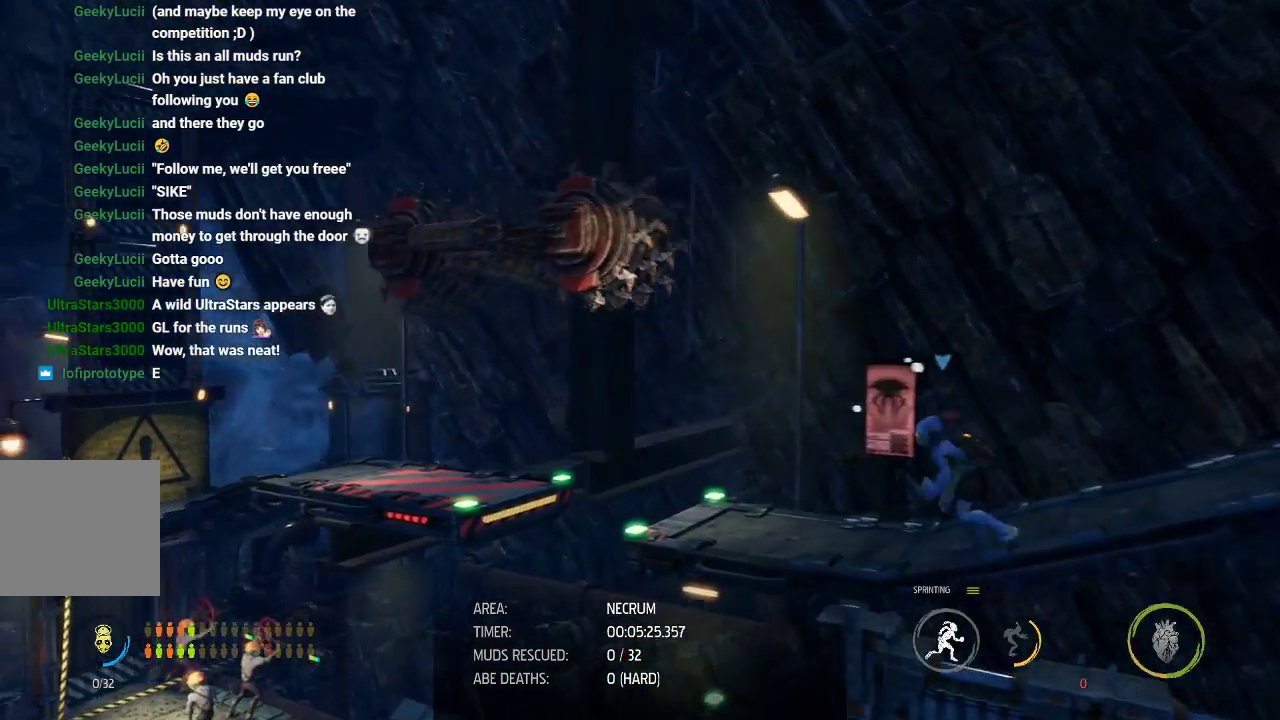
{"buttons": ["R1"], "left_stick": "left", "events": []}
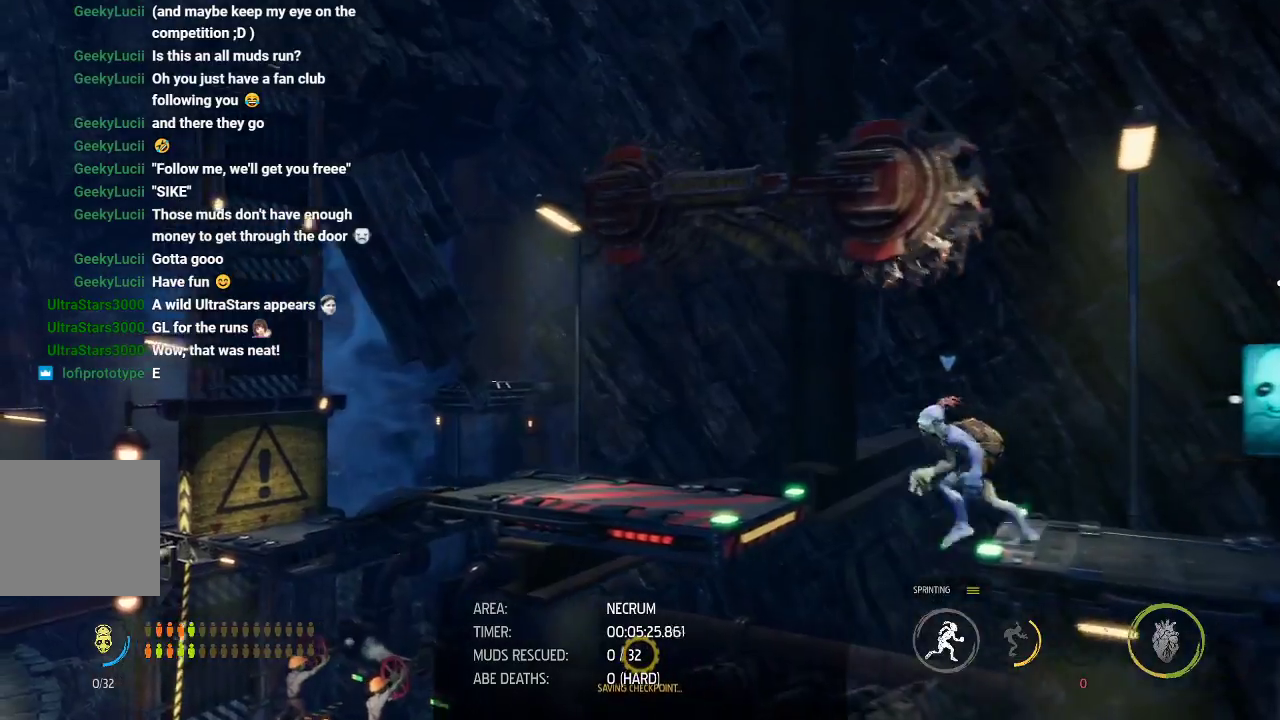
{"buttons": ["R1"], "left_stick": "down-left", "events": [[67, "left_stick", "right"], [167, "left_stick", "down-right"], [267, "left_stick", "left"], [450, "left_stick", "down-left"]]}